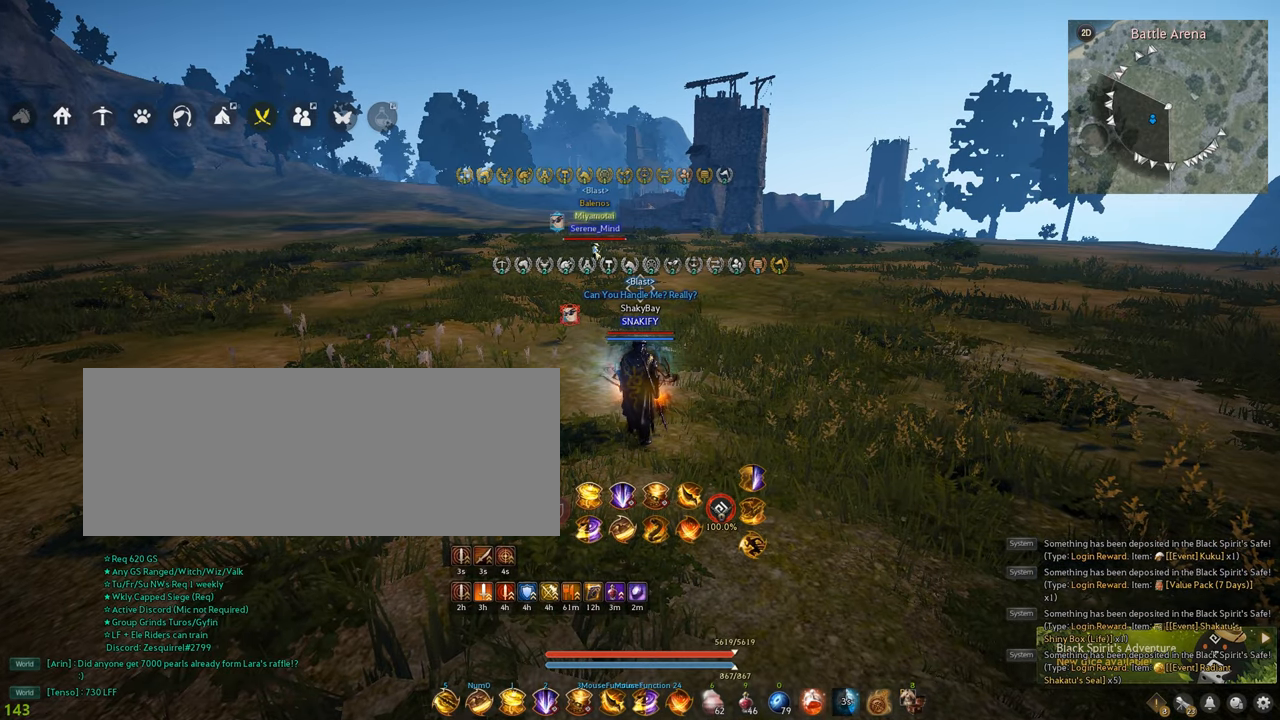
Gameplay with keyboard and mouse; each line is a JSON object with the keys and mouse buttons held at the frame after it. "events" lists presses ("down") and releases ("up") of "a", "c", "d", "e", "f", "q", "s", "shift", "space", "tab", "w", "x", "z", "mouse_left" and "mouse_right" between this image and that frame as [ms after this image, input, new state], when the widget could be followed in between. "mouse_left", "mouse_right" = the "left", "right" buttons of the "mouse" list. No other keys are recorded. Mouse movement is not recorded.
{"keys": ["d"], "mouse": [], "events": [[317, "d", "down"]]}
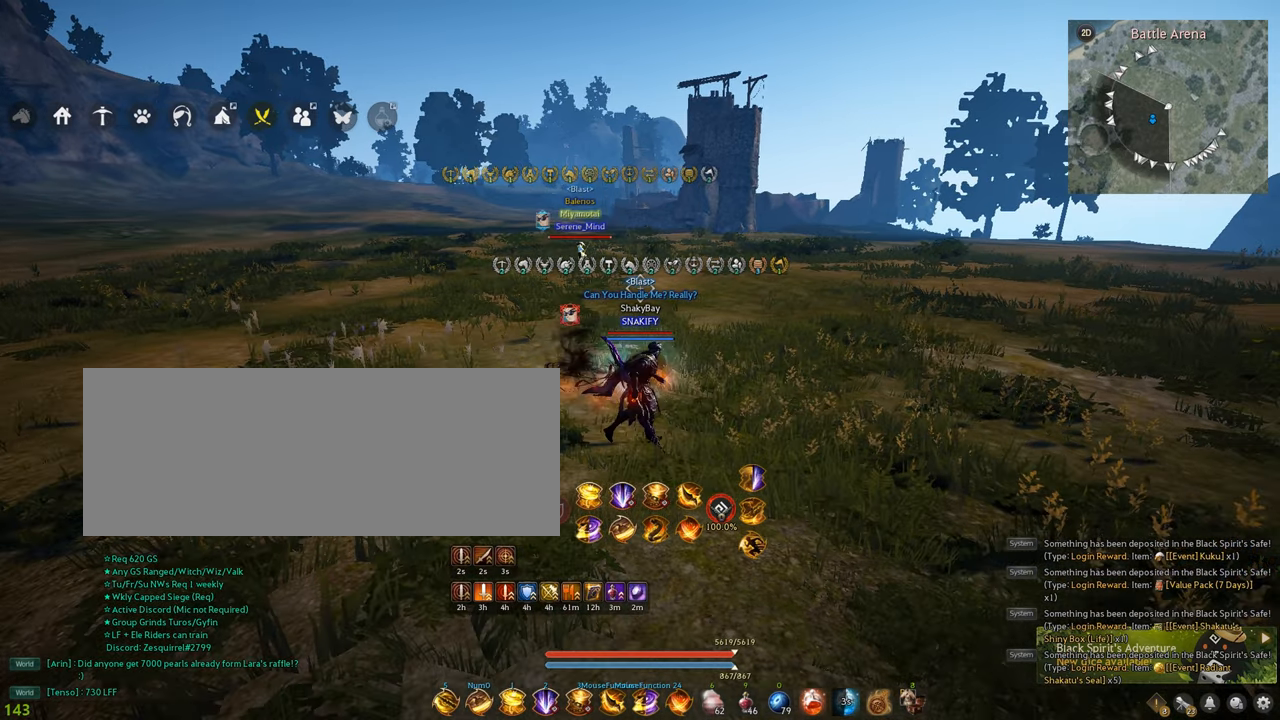
{"keys": ["d"], "mouse": [], "events": []}
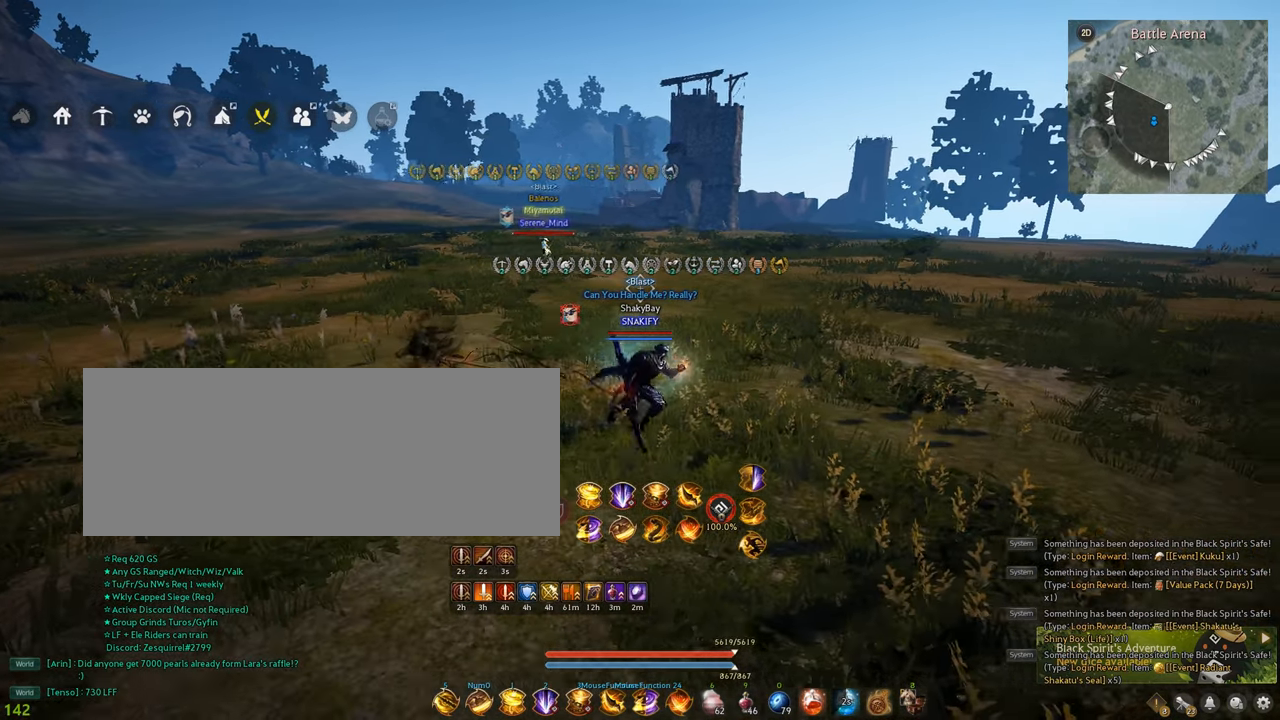
{"keys": ["d"], "mouse": [], "events": []}
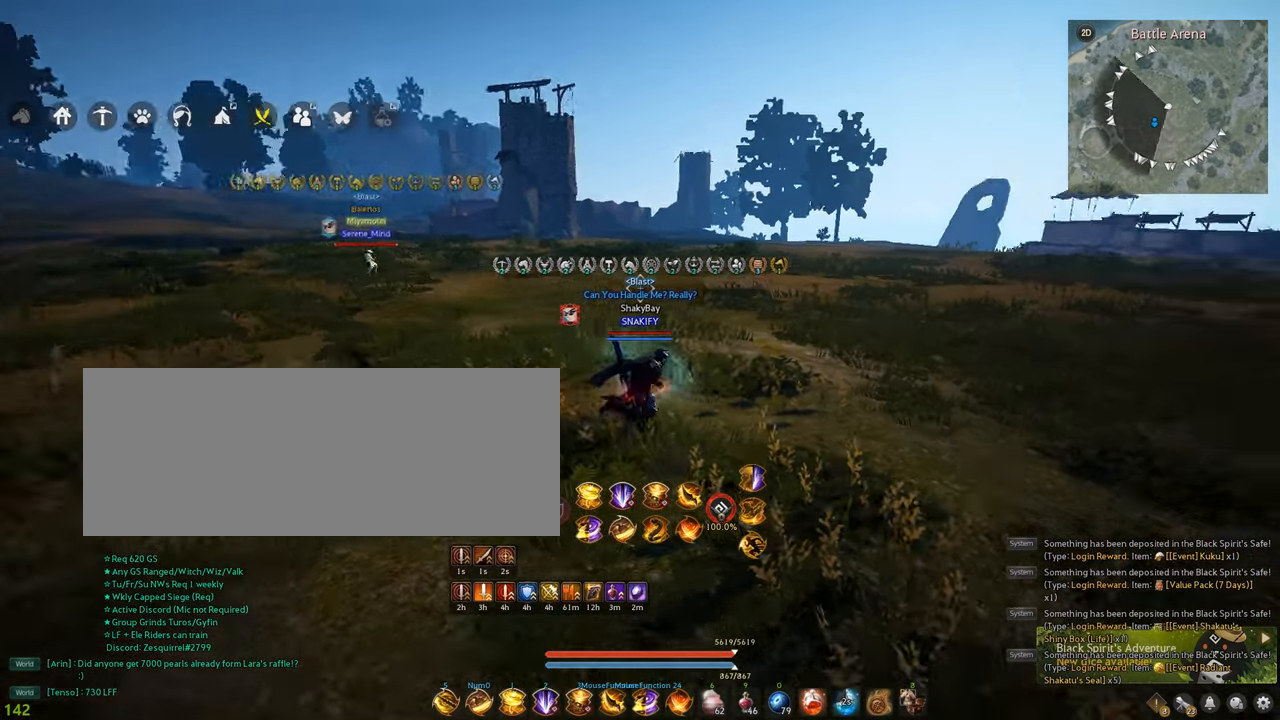
{"keys": ["d"], "mouse": [], "events": [[67, "w", "down"], [317, "w", "up"]]}
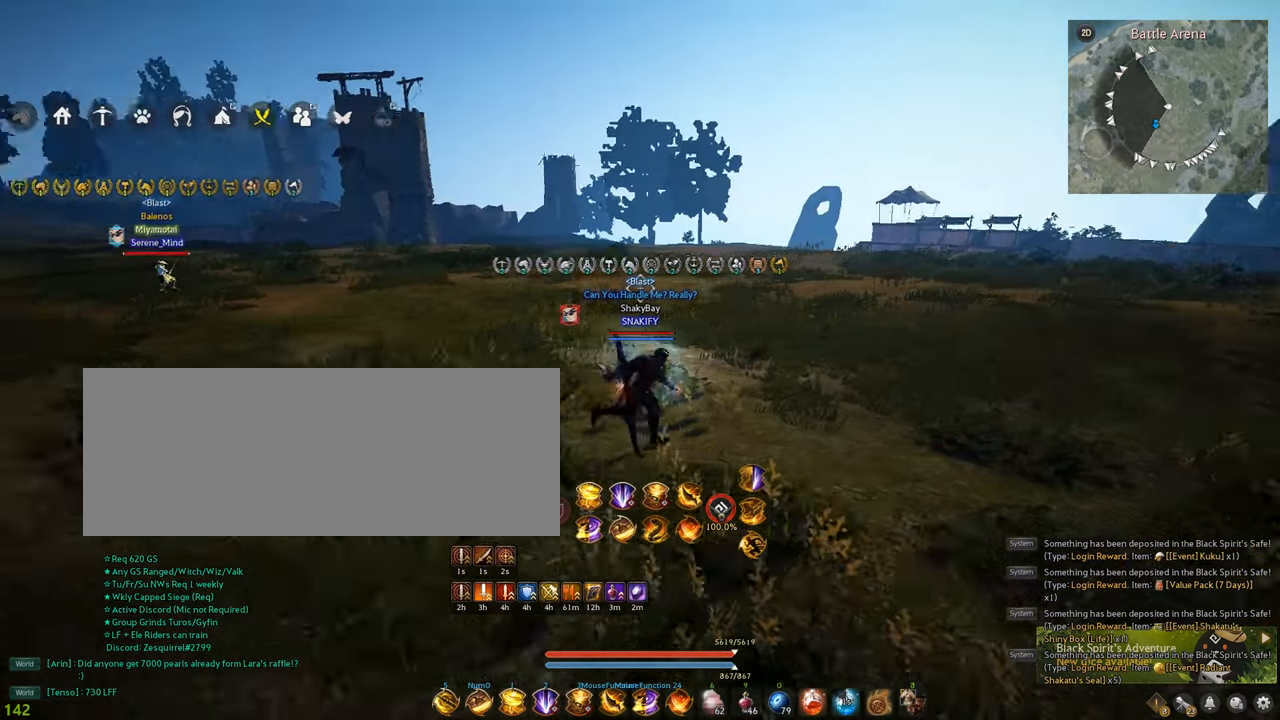
{"keys": ["a"], "mouse": [], "events": [[34, "d", "up"], [100, "a", "down"]]}
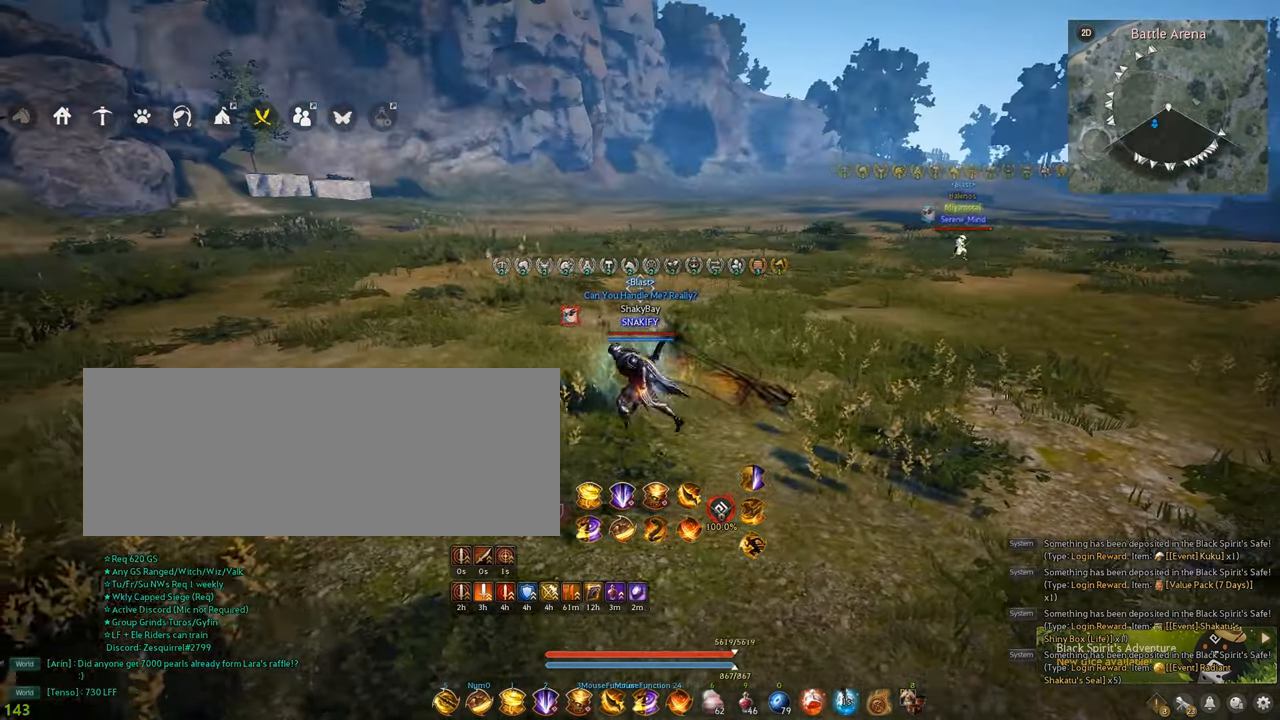
{"keys": ["a"], "mouse": [], "events": []}
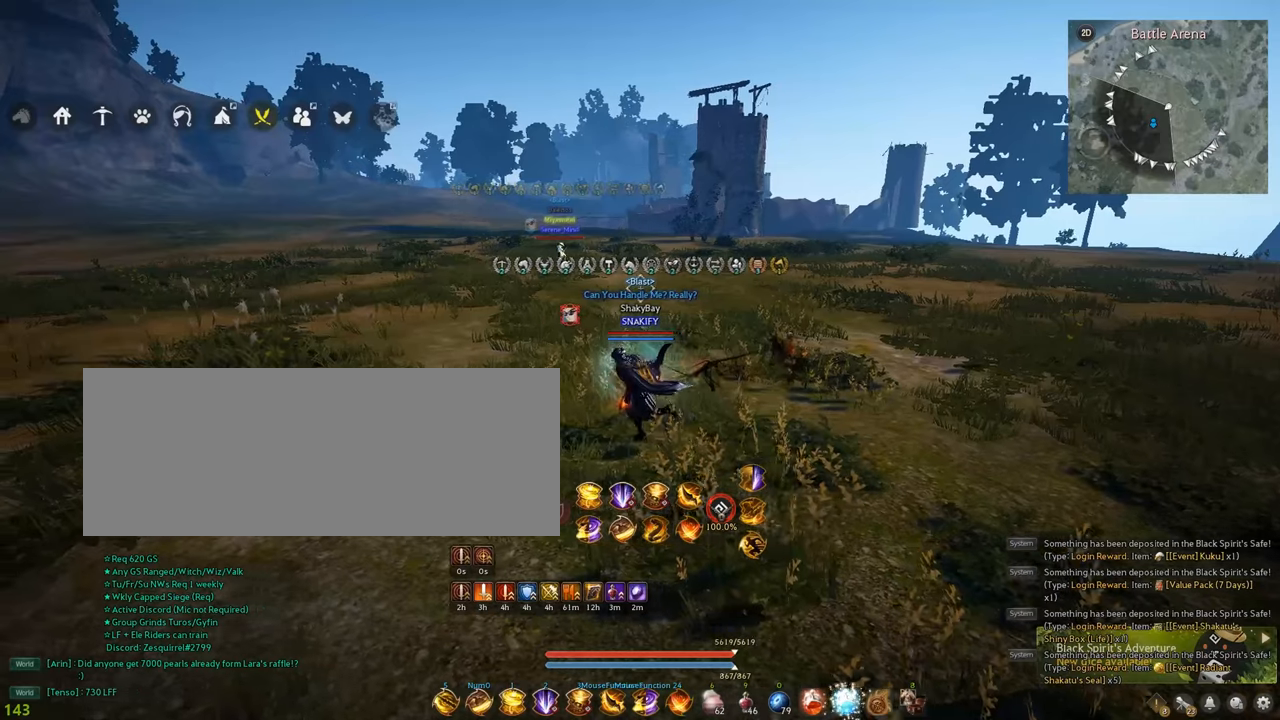
{"keys": [], "mouse": [], "events": [[117, "a", "up"]]}
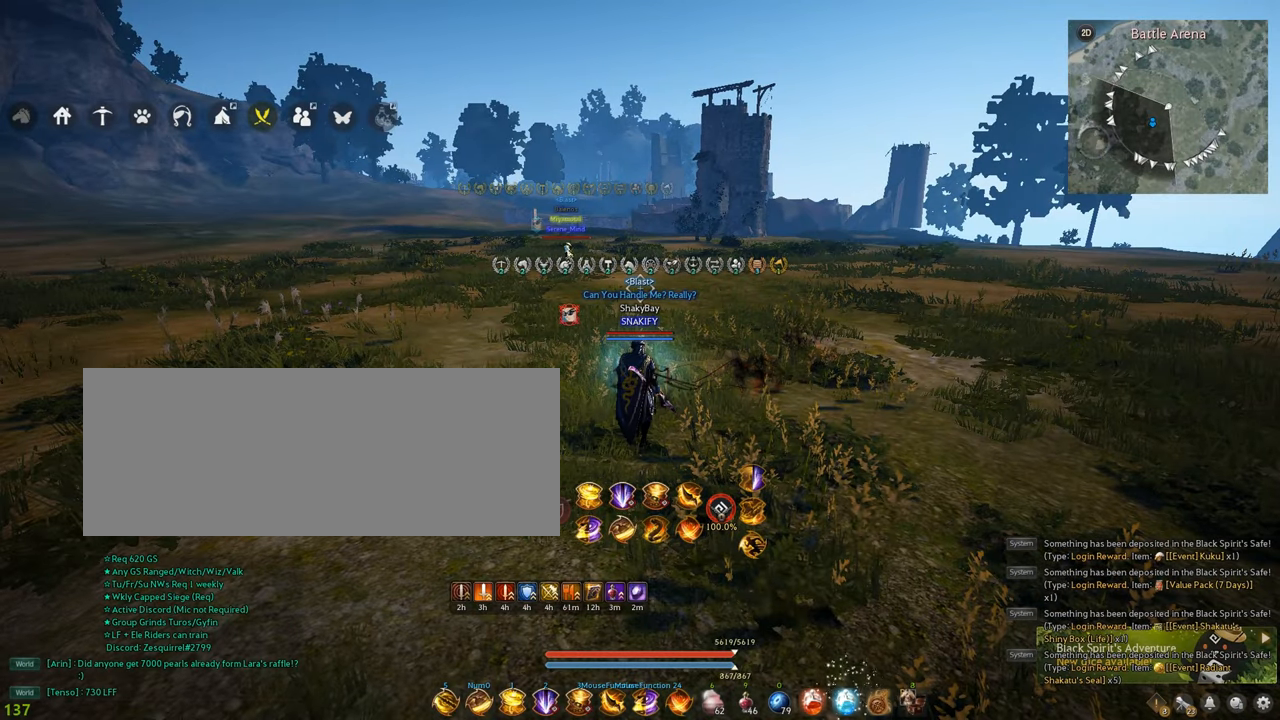
{"keys": [], "mouse": [], "events": [[250, "d", "down"], [467, "d", "up"]]}
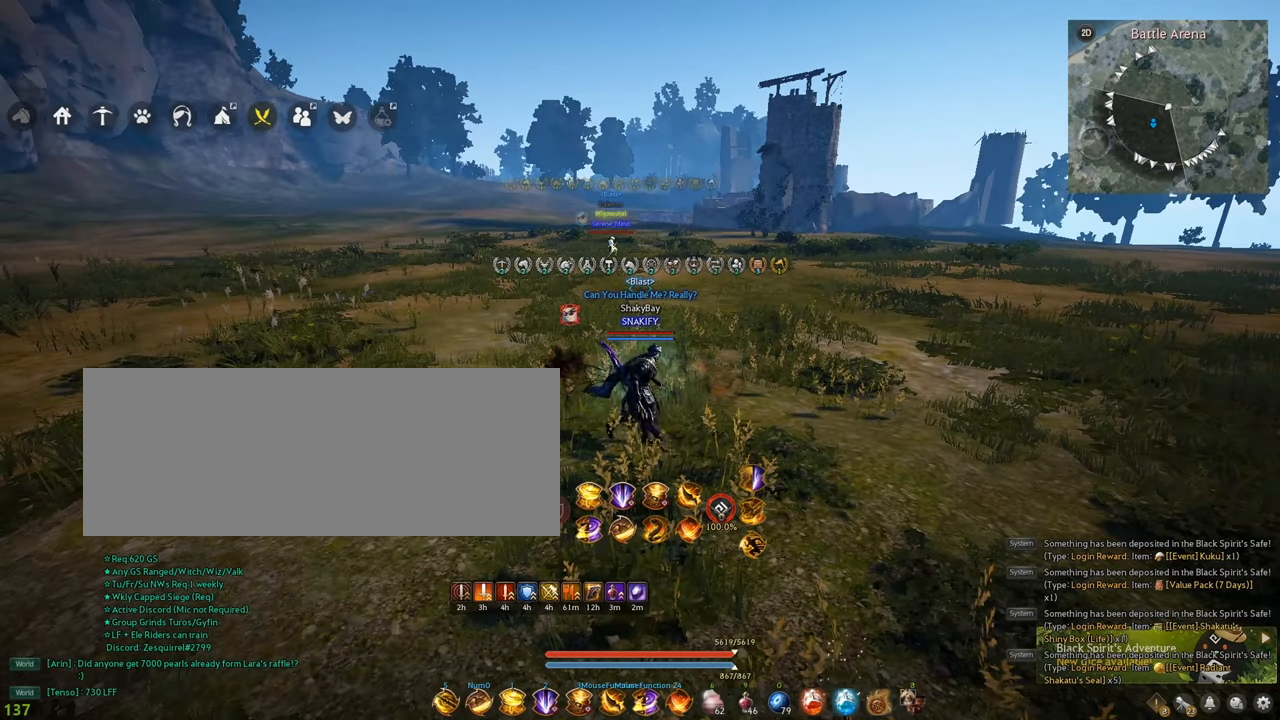
{"keys": [], "mouse": [], "events": []}
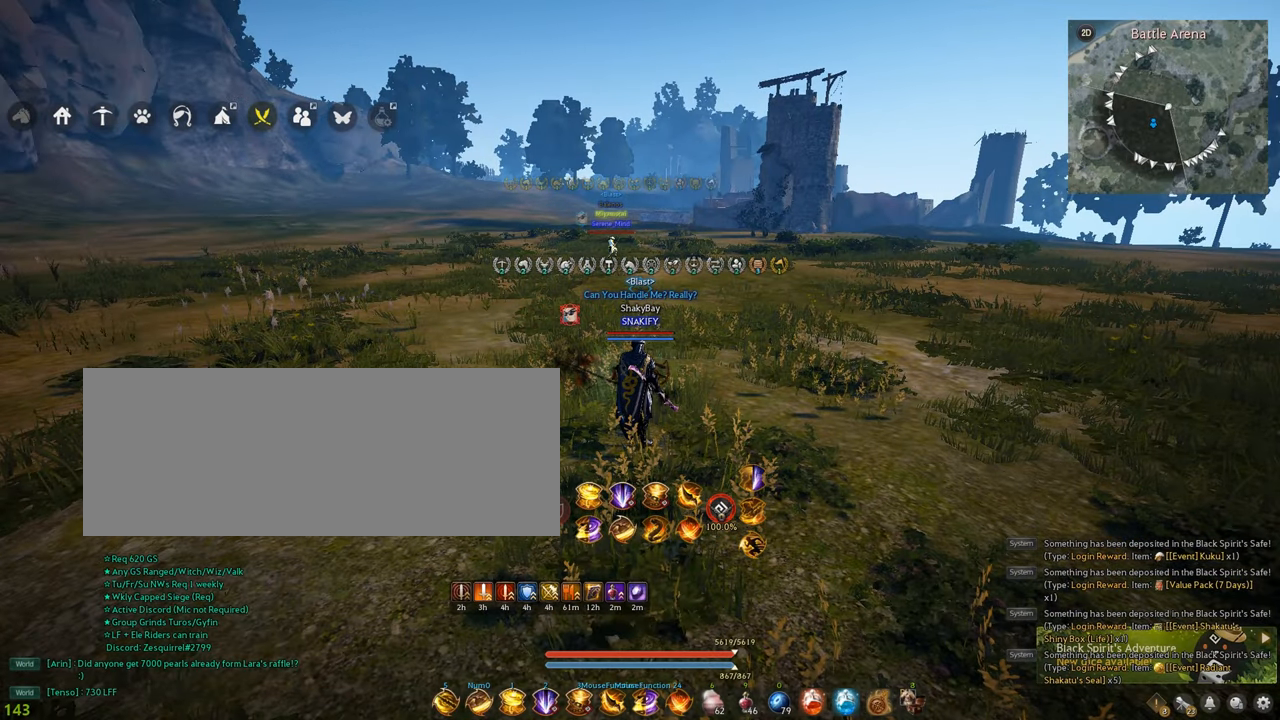
{"keys": [], "mouse": [], "events": []}
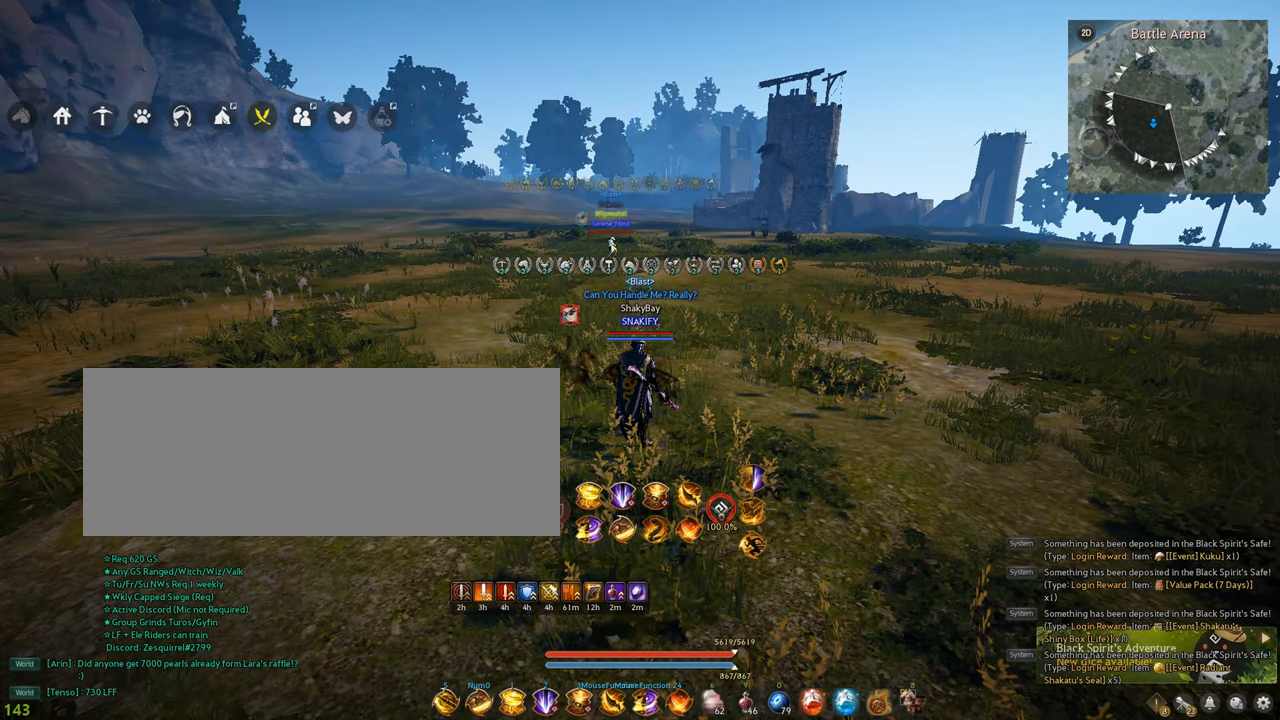
{"keys": [], "mouse": [], "events": []}
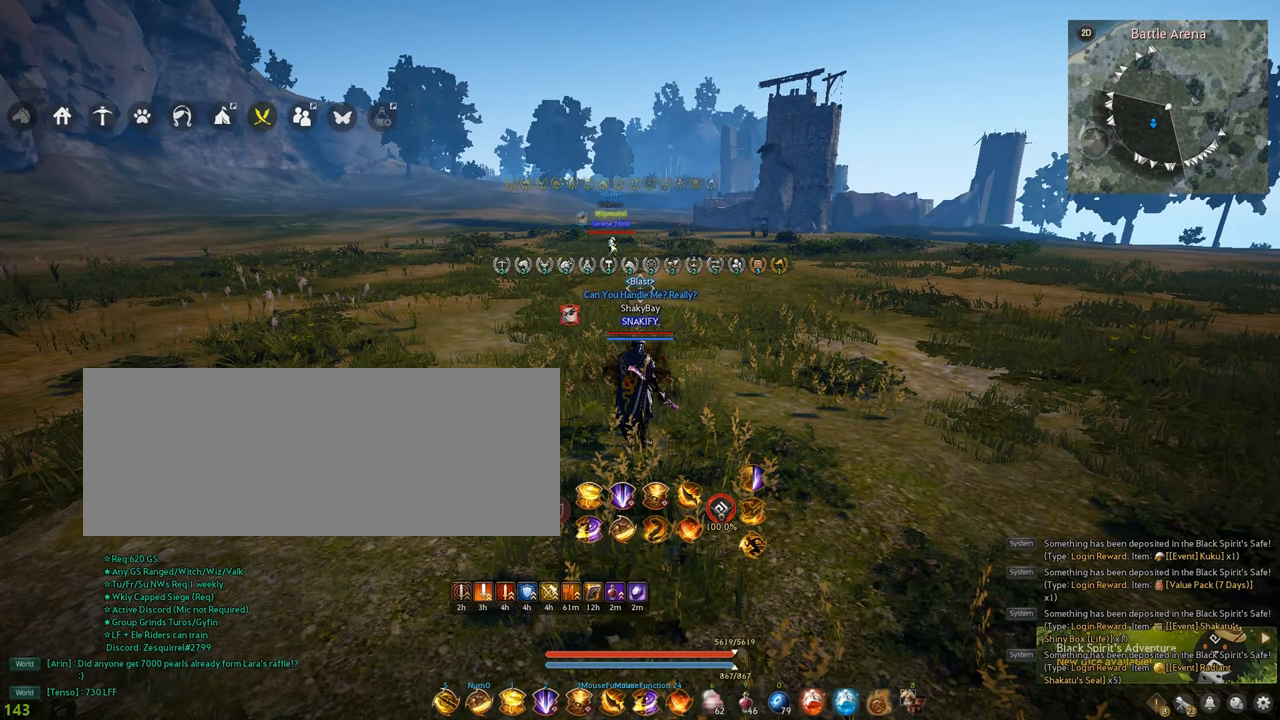
{"keys": [], "mouse": [], "events": []}
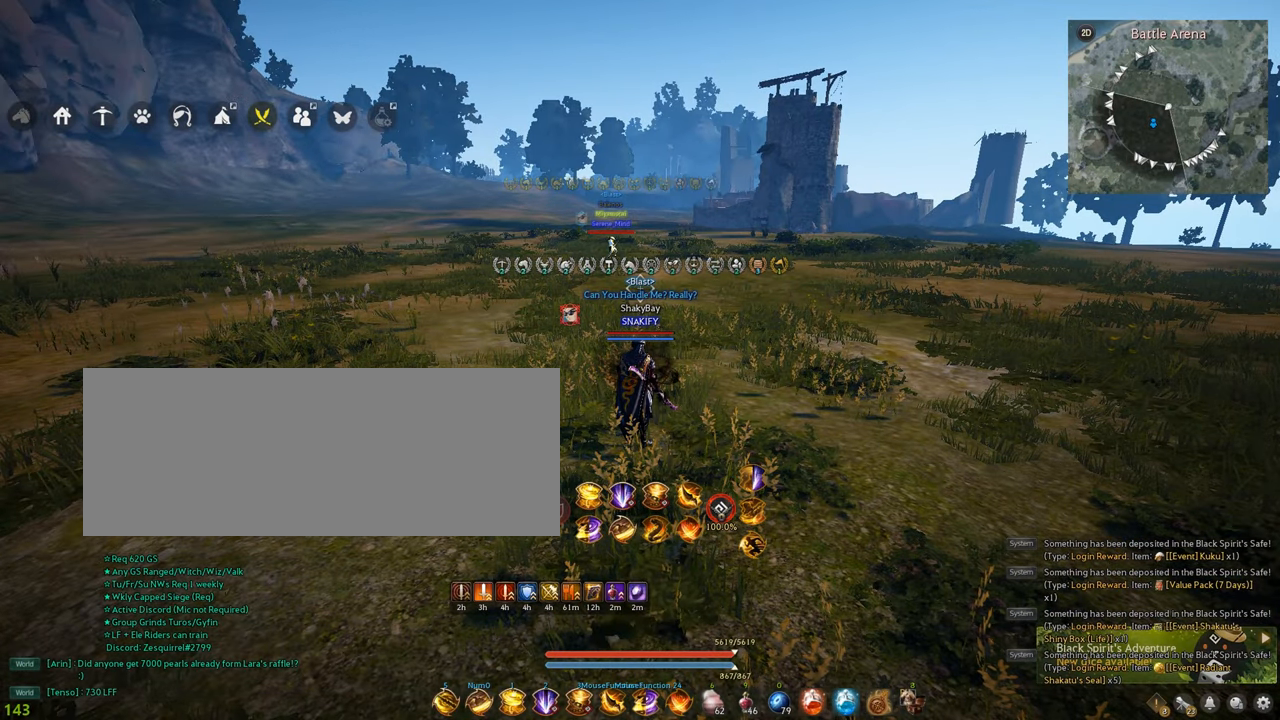
{"keys": [], "mouse": [], "events": []}
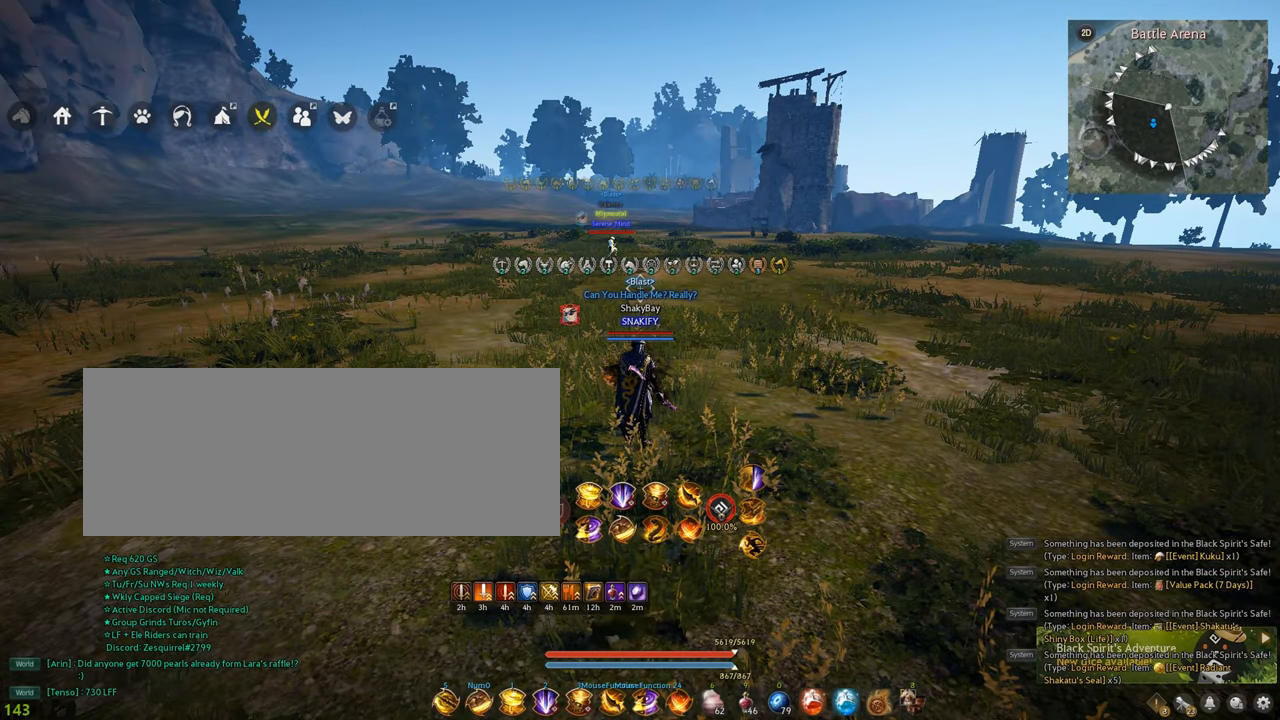
{"keys": [], "mouse": [], "events": []}
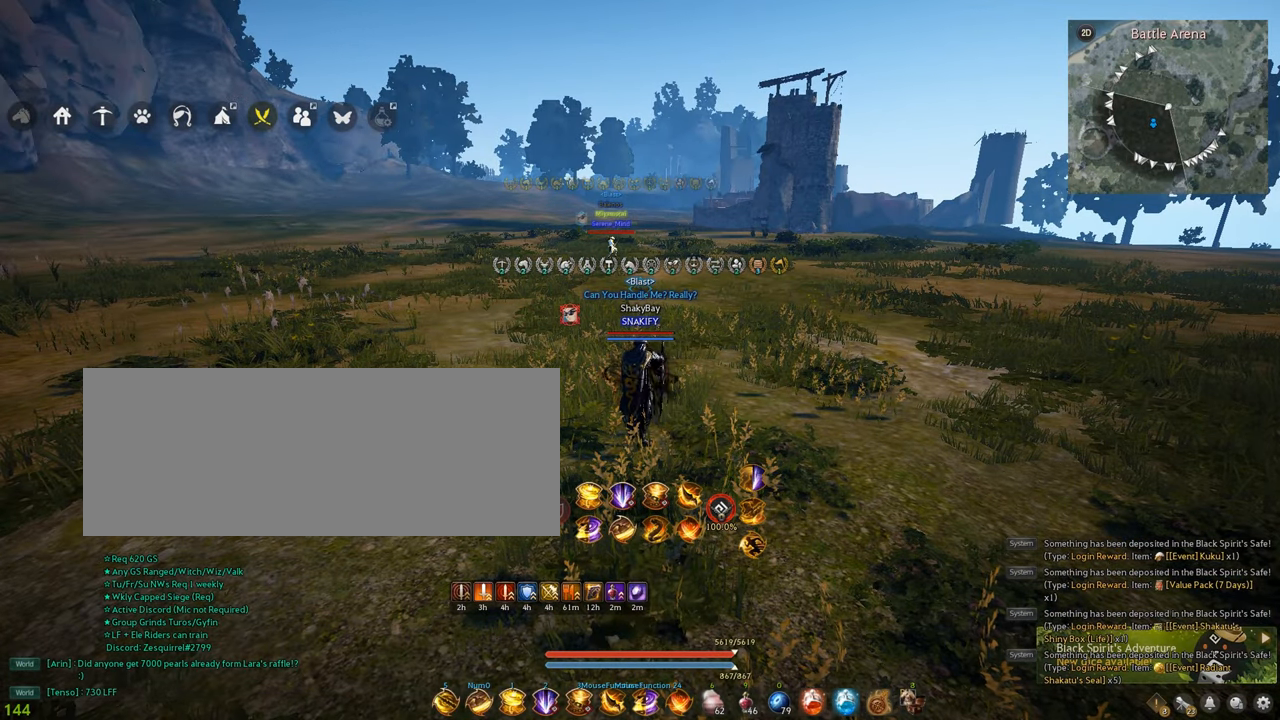
{"keys": [], "mouse": [], "events": []}
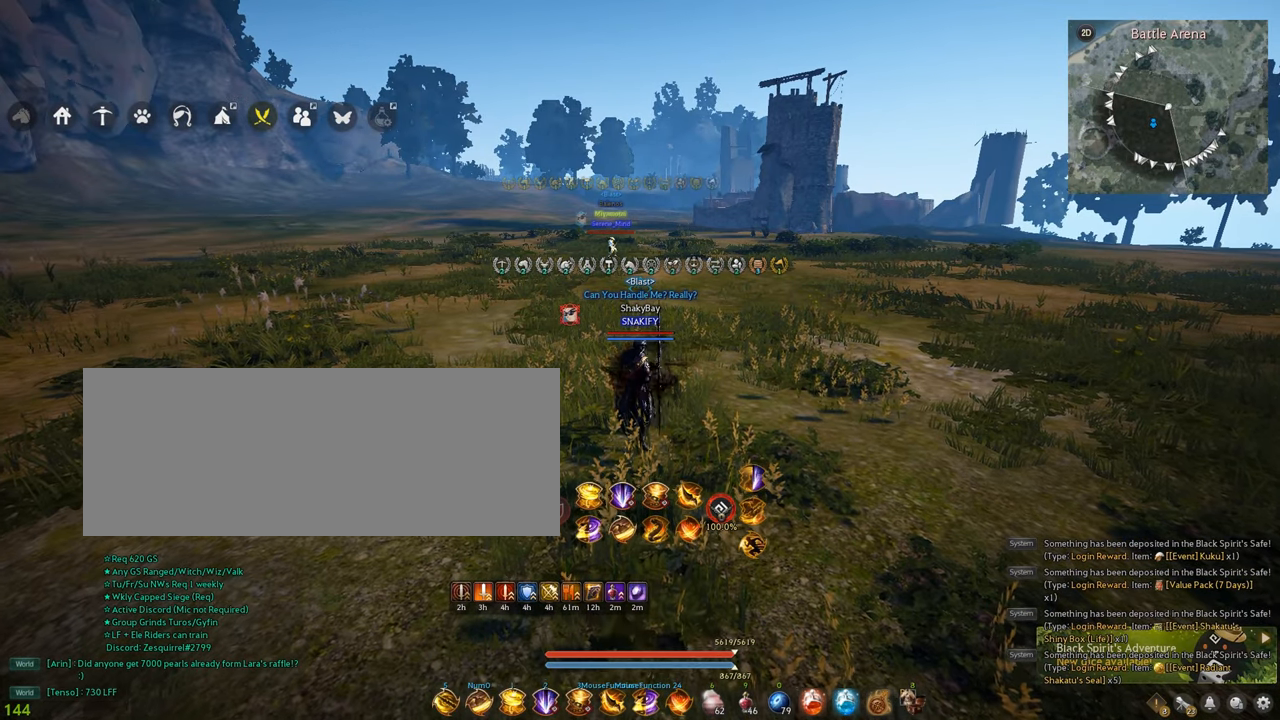
{"keys": [], "mouse": [], "events": []}
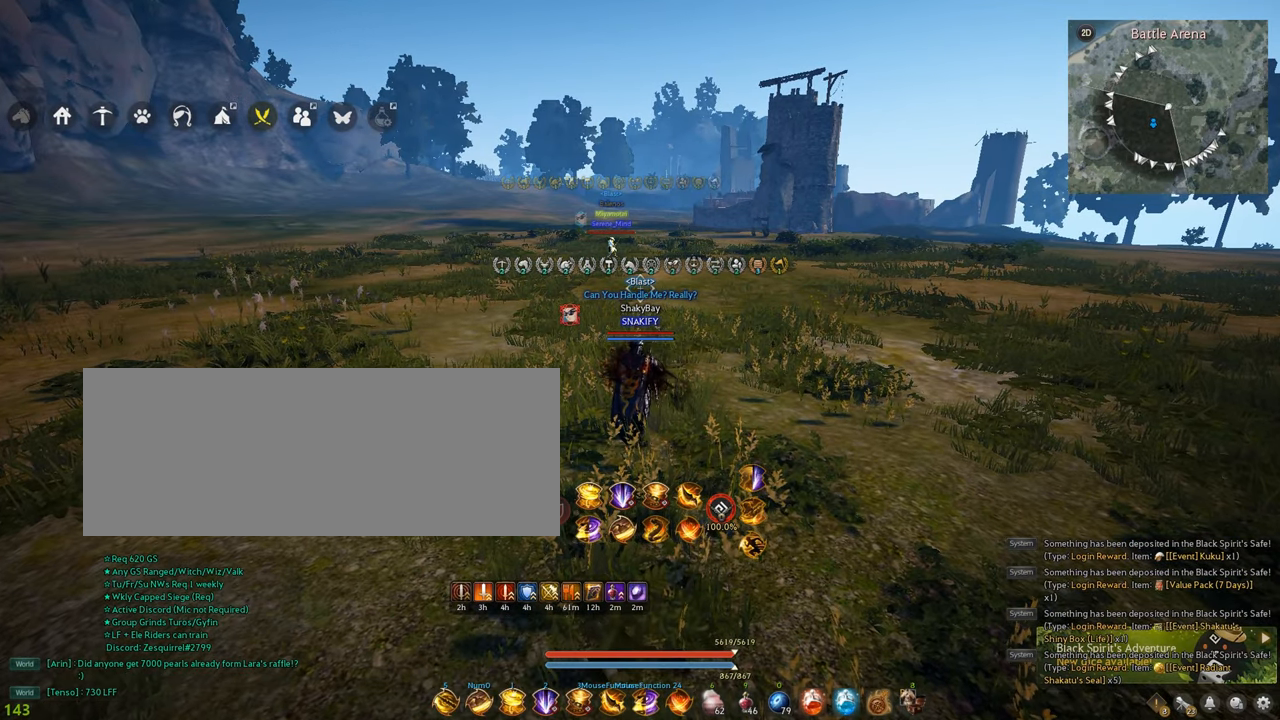
{"keys": [], "mouse": [], "events": []}
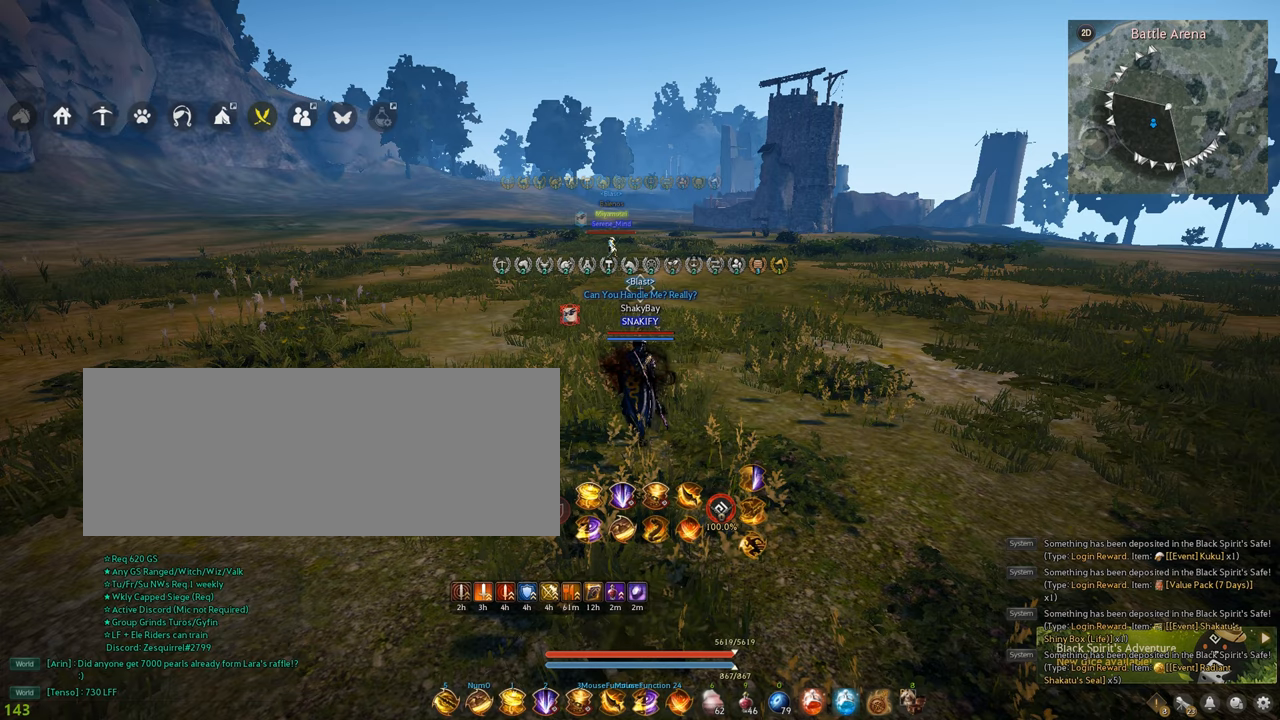
{"keys": [], "mouse": [], "events": []}
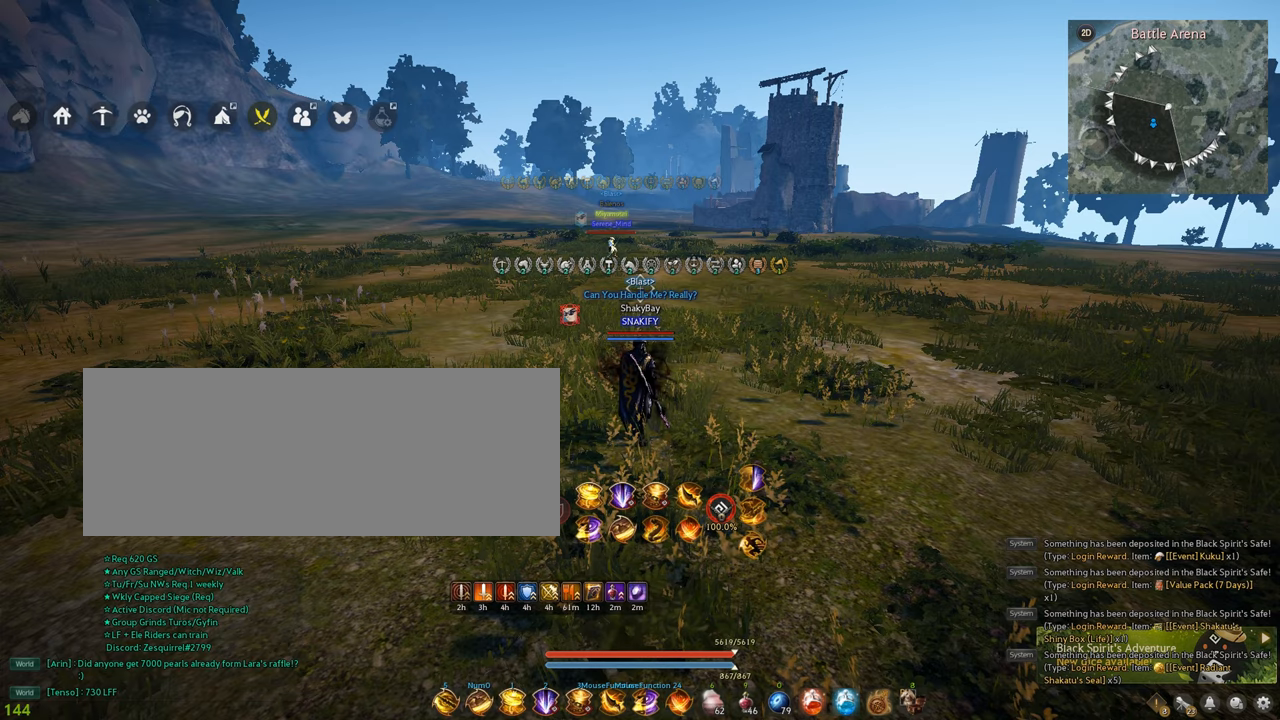
{"keys": ["w"], "mouse": [], "events": [[267, "w", "down"]]}
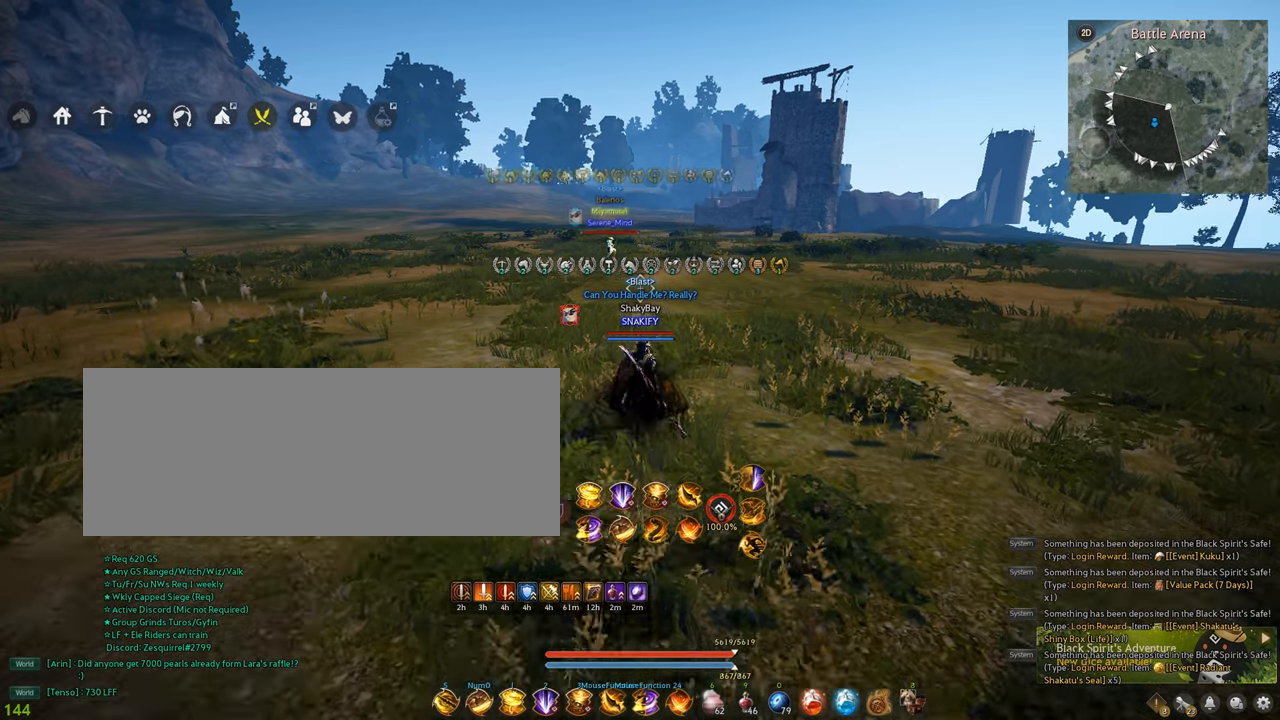
{"keys": [], "mouse": [], "events": [[117, "w", "up"]]}
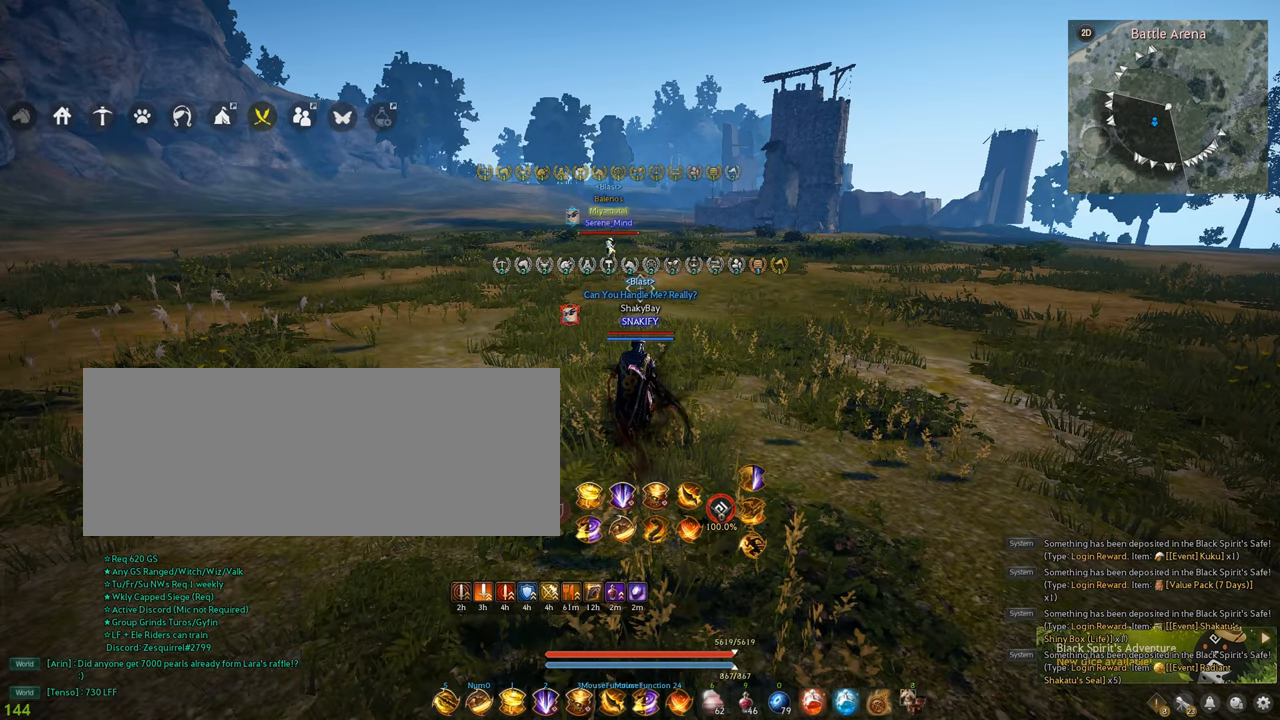
{"keys": [], "mouse": [], "events": [[234, "a", "down"], [484, "a", "up"]]}
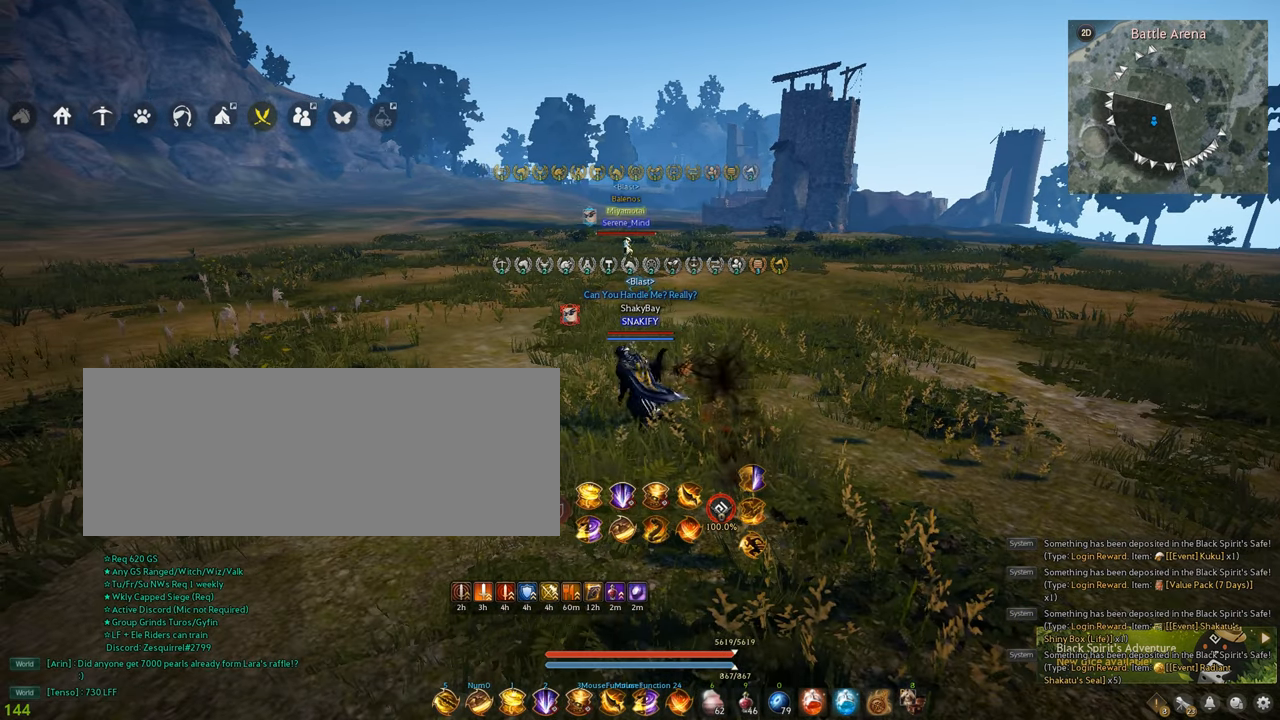
{"keys": ["a"], "mouse": [], "events": [[434, "a", "down"]]}
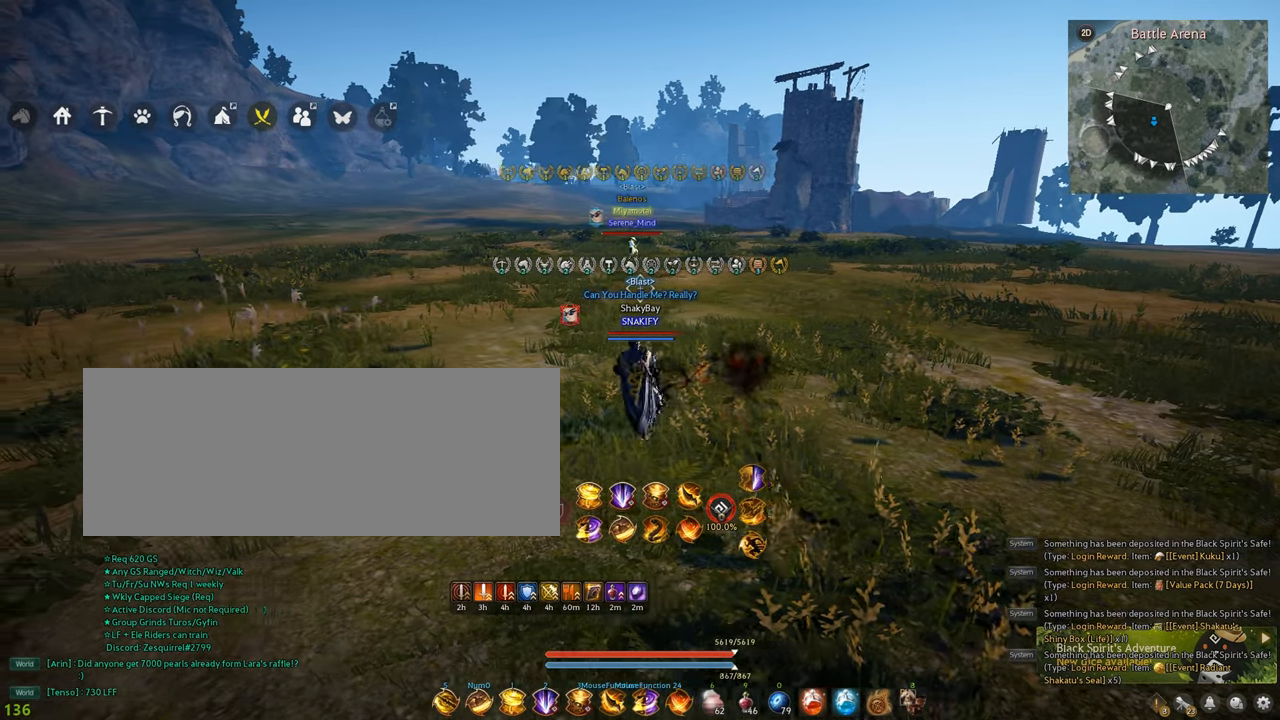
{"keys": [], "mouse": [], "events": [[217, "a", "up"]]}
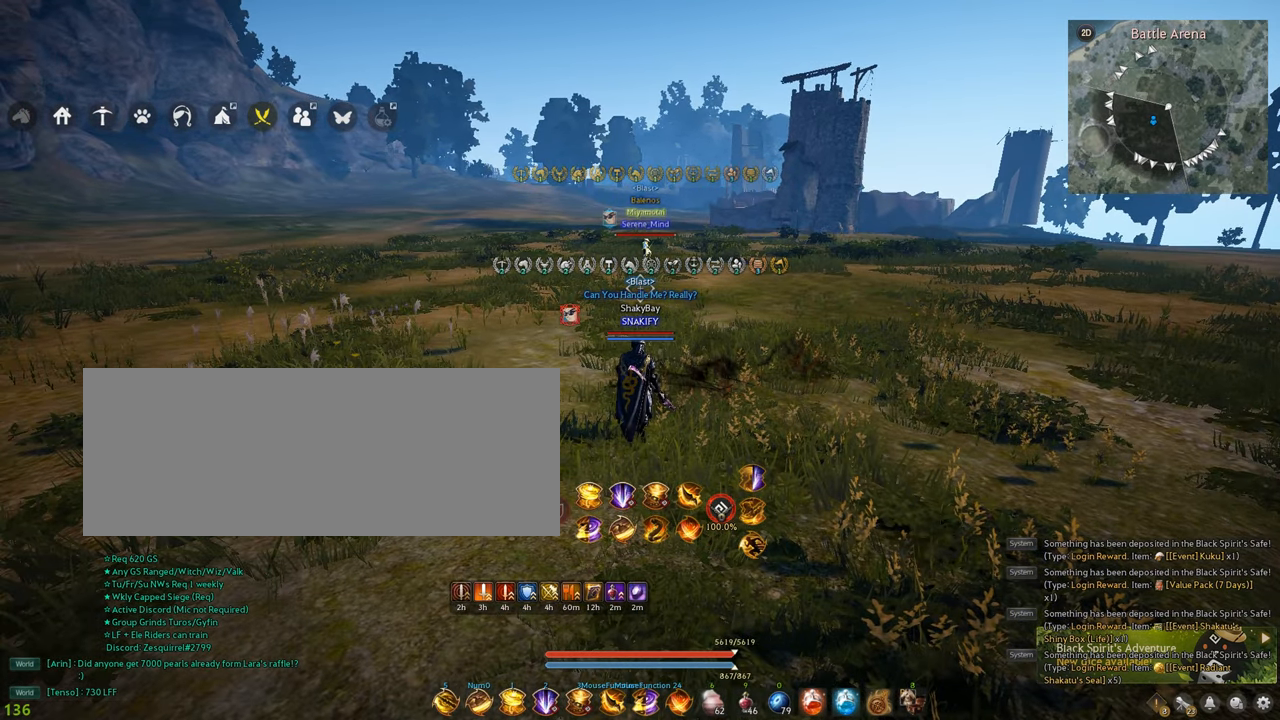
{"keys": ["d"], "mouse": [], "events": [[234, "d", "down"]]}
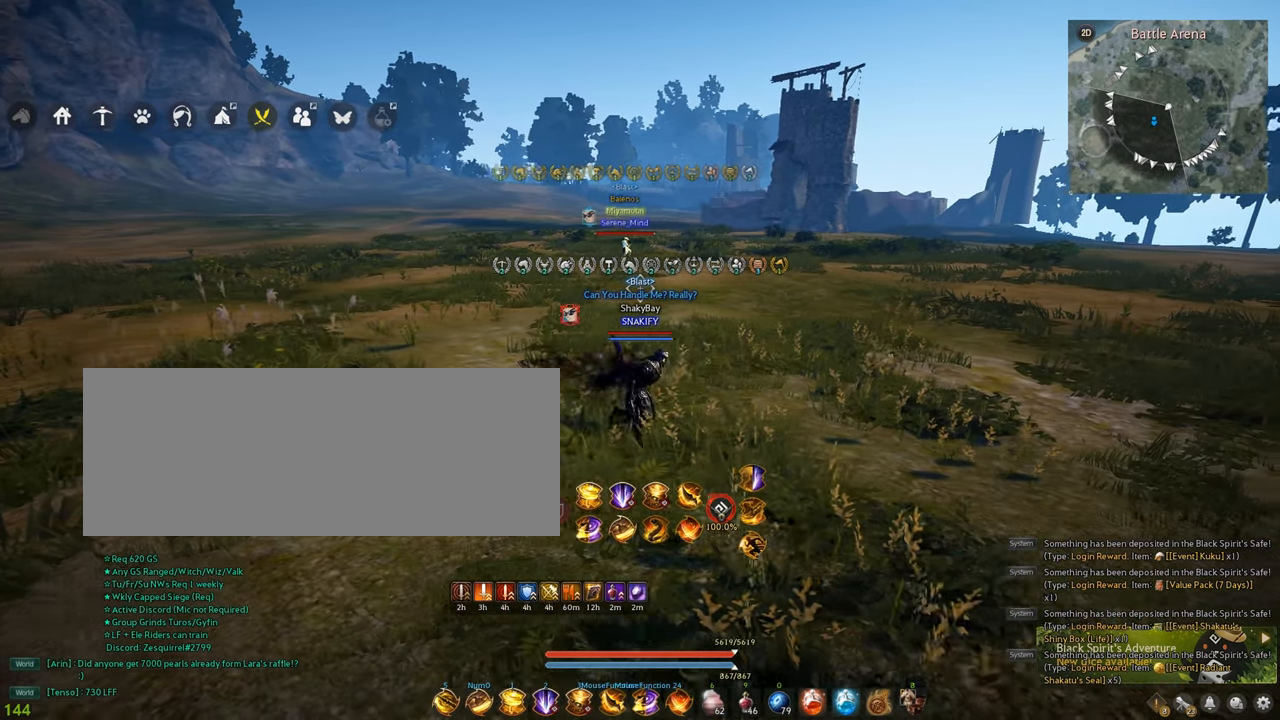
{"keys": [], "mouse": [], "events": [[317, "d", "up"]]}
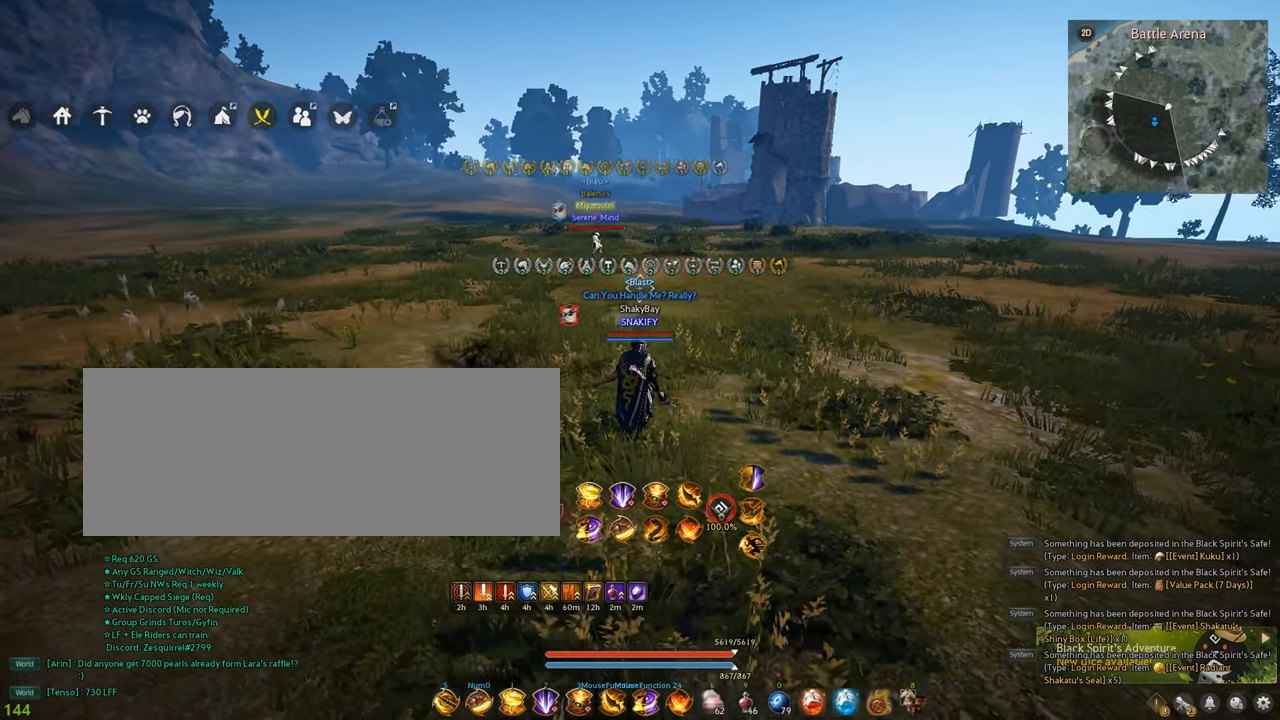
{"keys": [], "mouse": [], "events": []}
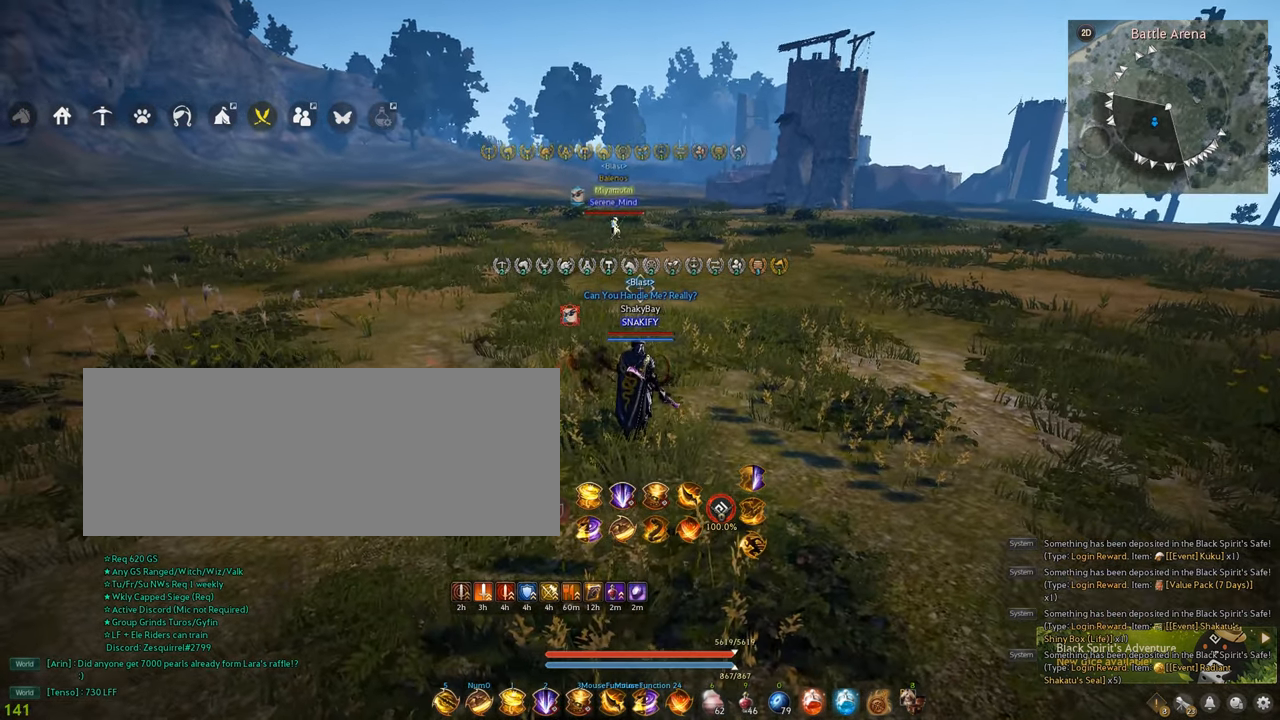
{"keys": [], "mouse": [], "events": []}